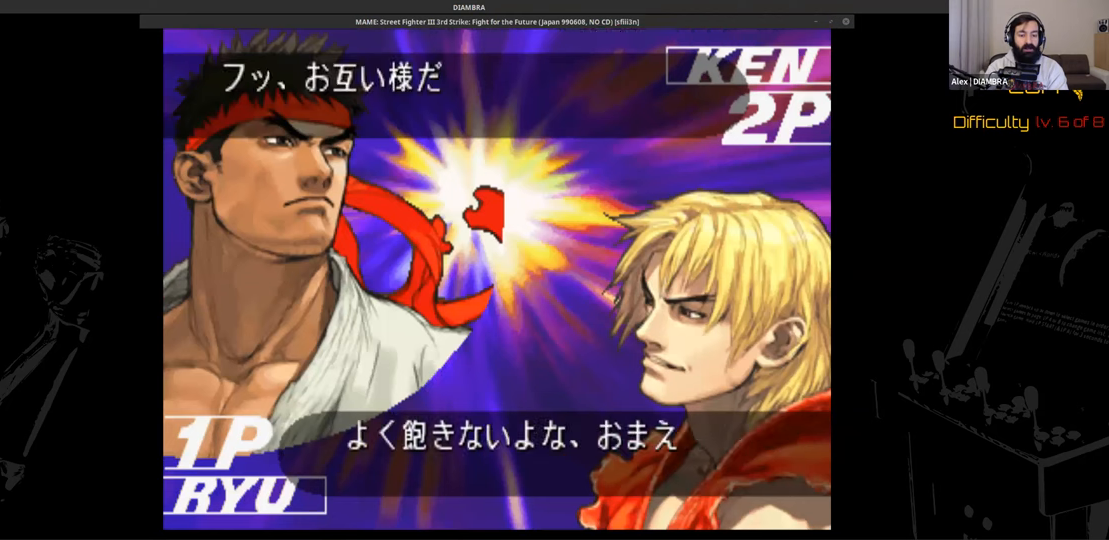
Gameplay with a controller (PlayStation layout); each line is a JSON object with the inputs held at the frame after it. "events" lists button and stick changes between this image and that frame as [ms after this image, input, new state], when the widget could be followed in between. Not read: L1 L3 R1 R3 left_stick right_stick.
{"buttons": ["TRIANGLE"], "events": []}
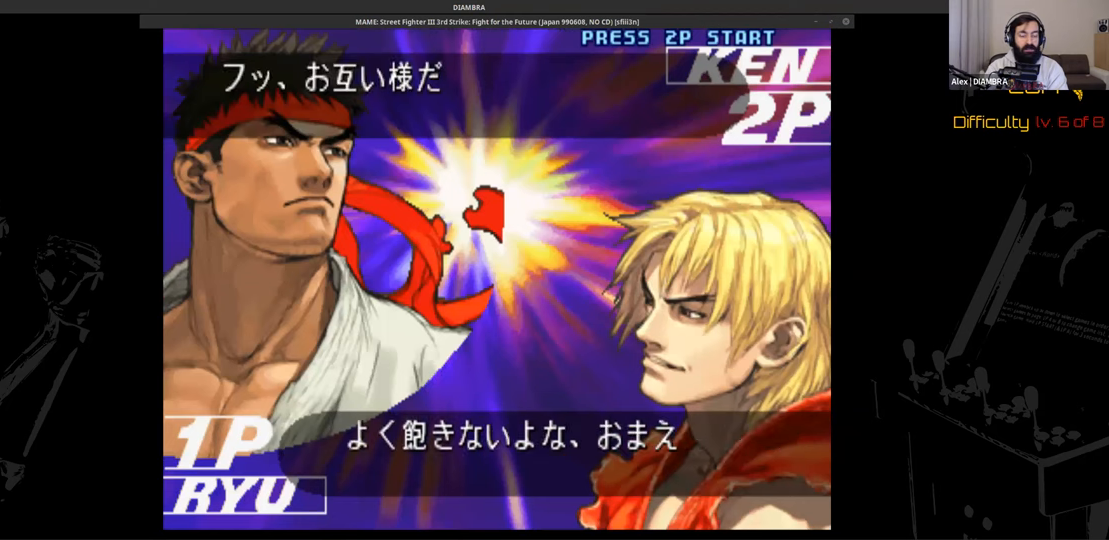
{"buttons": ["TRIANGLE"], "events": []}
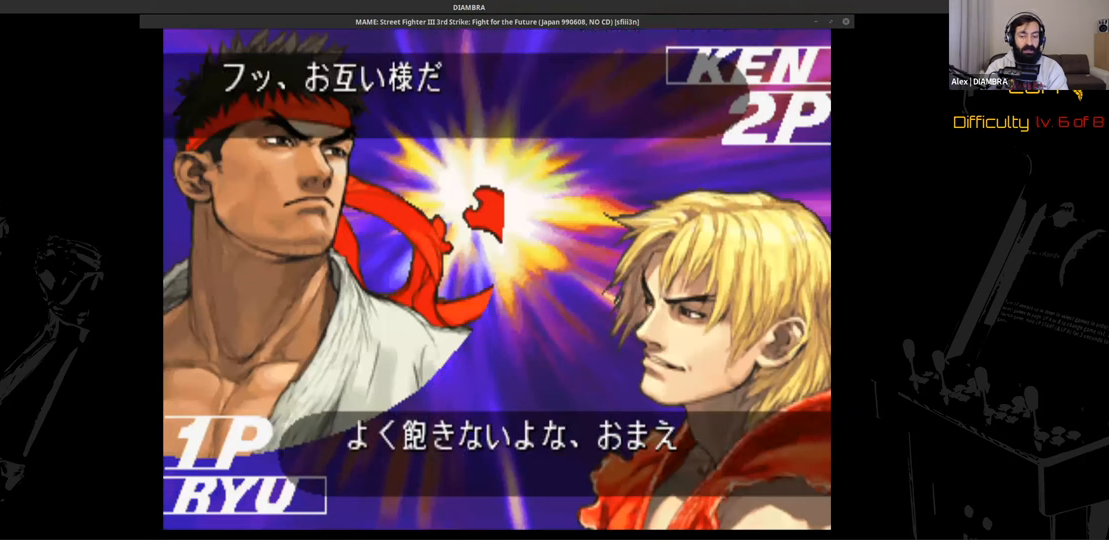
{"buttons": ["TRIANGLE"], "events": []}
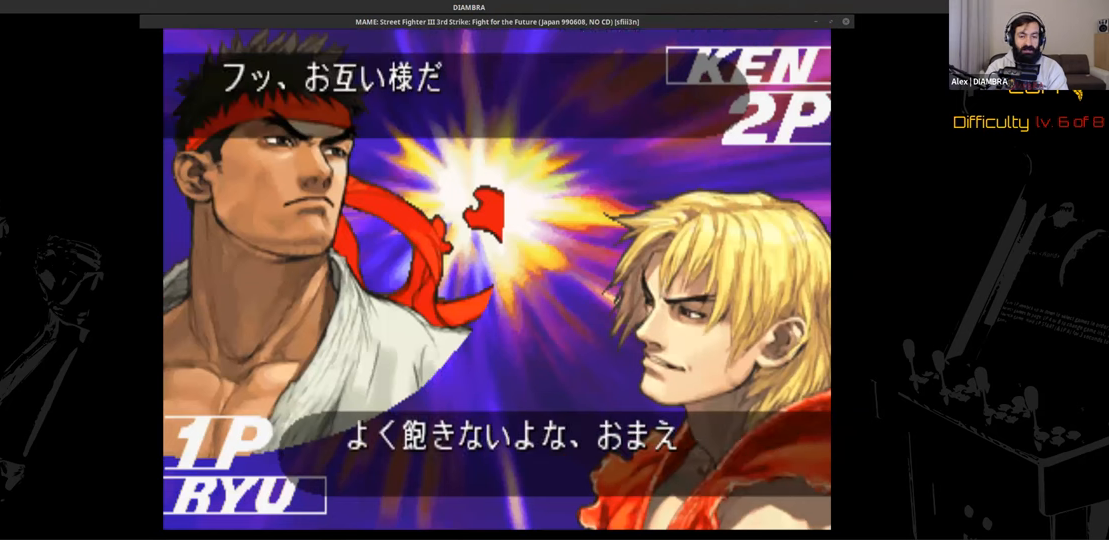
{"buttons": ["TRIANGLE"], "events": []}
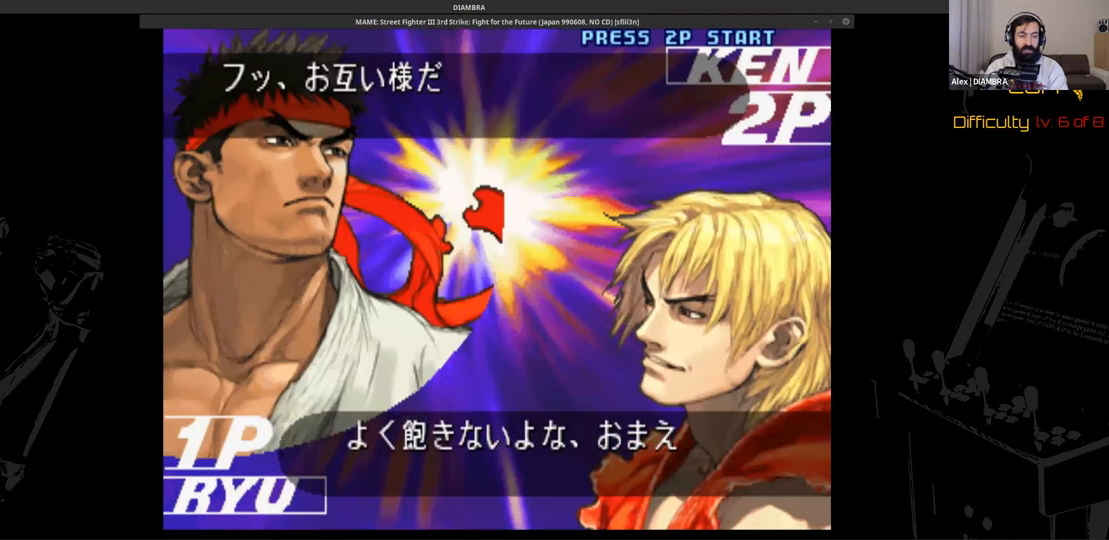
{"buttons": ["TRIANGLE"], "events": []}
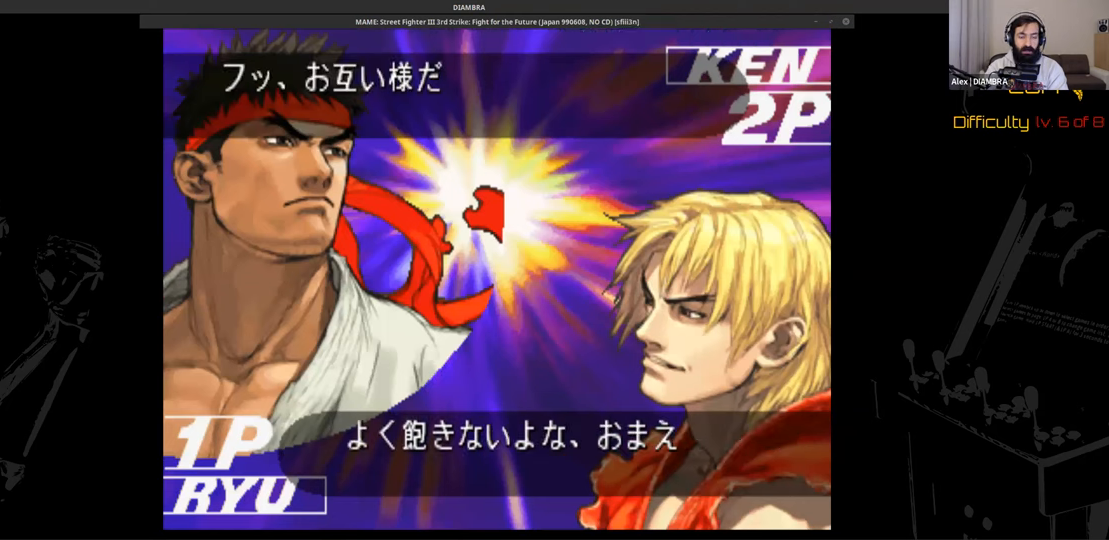
{"buttons": ["TRIANGLE"], "events": []}
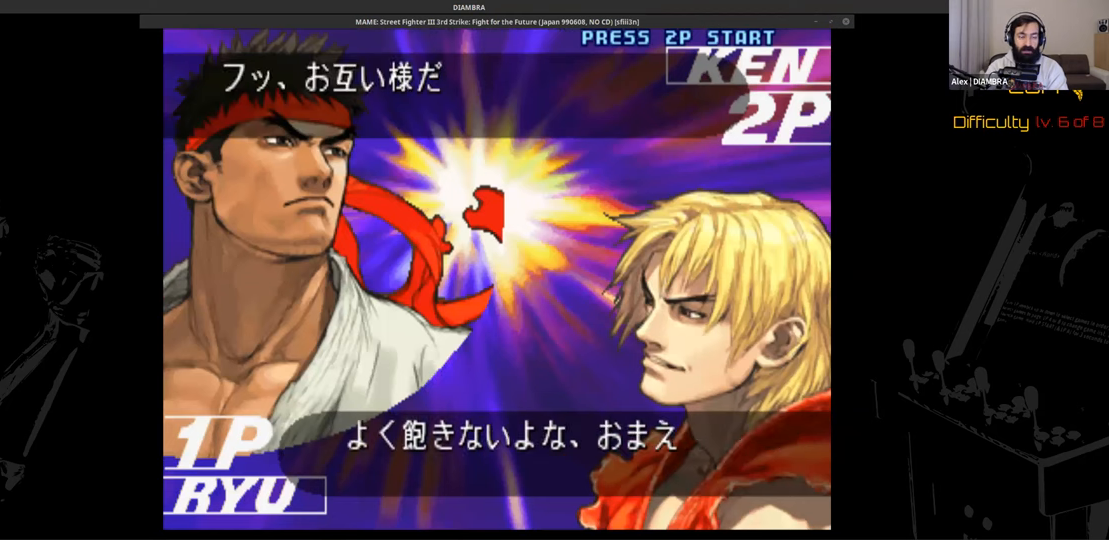
{"buttons": ["TRIANGLE"], "events": []}
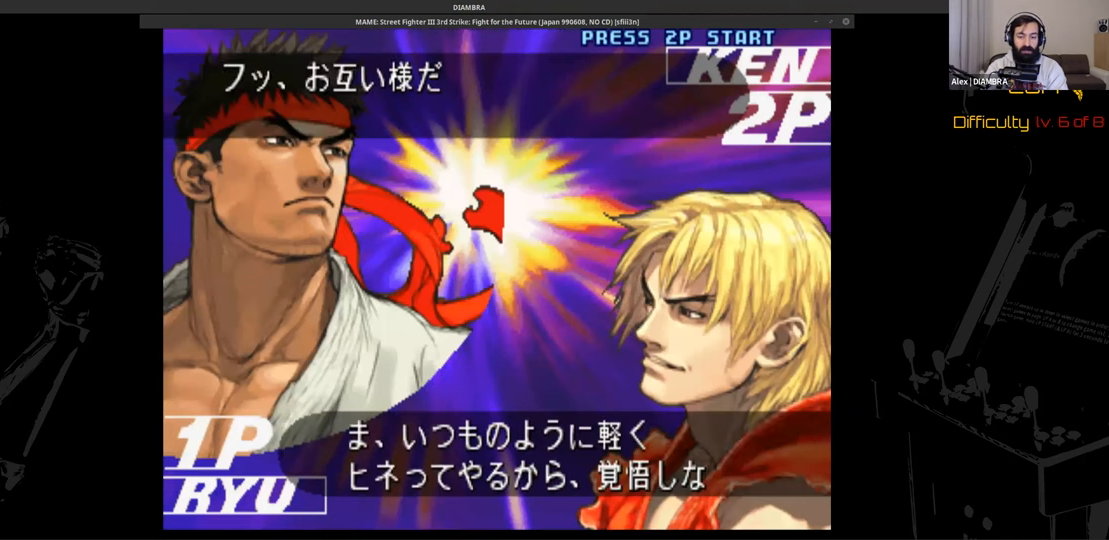
{"buttons": ["TRIANGLE"], "events": []}
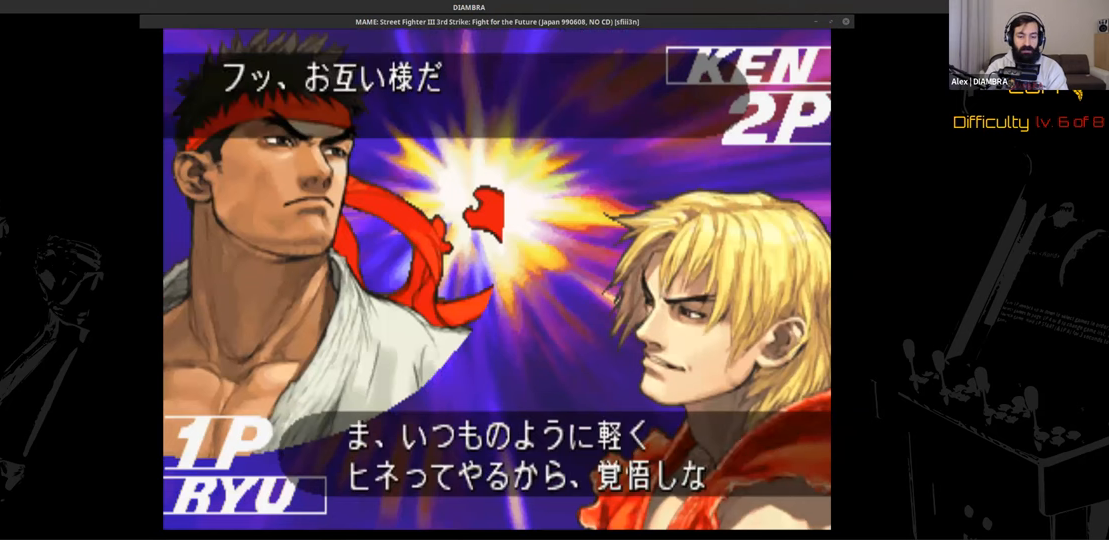
{"buttons": ["TRIANGLE"], "events": []}
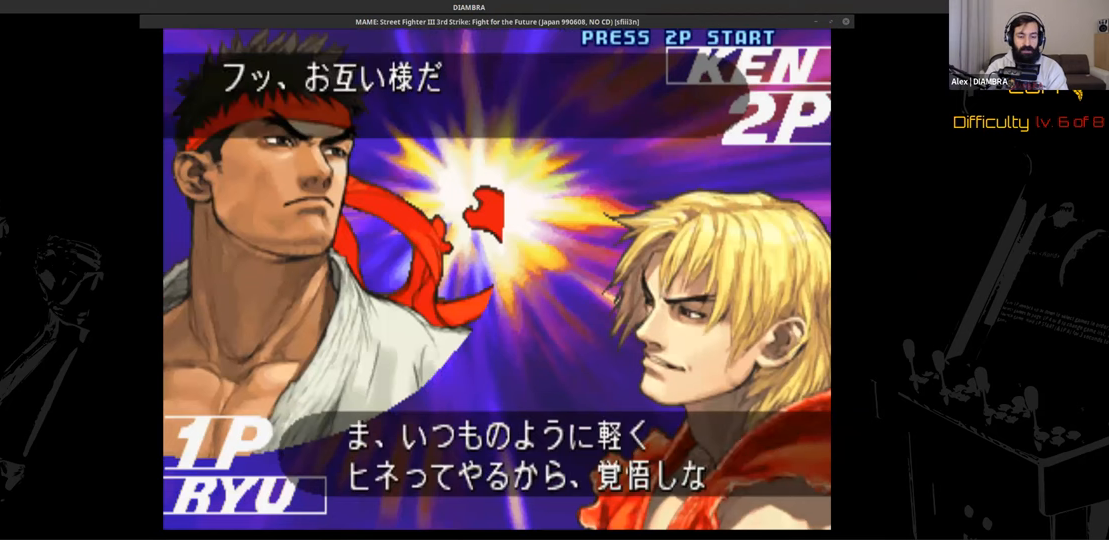
{"buttons": ["TRIANGLE"], "events": []}
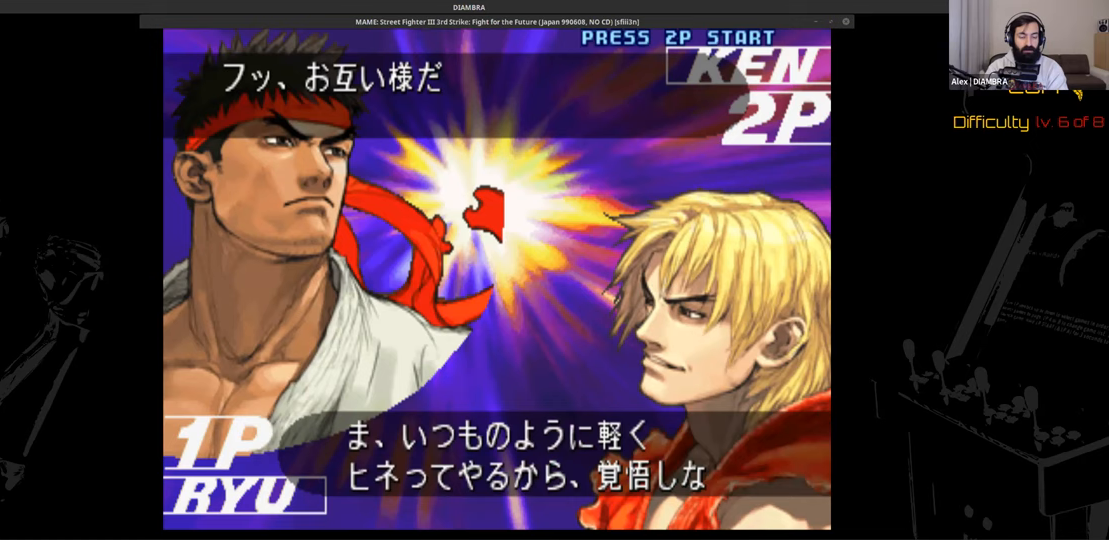
{"buttons": ["TRIANGLE"], "events": []}
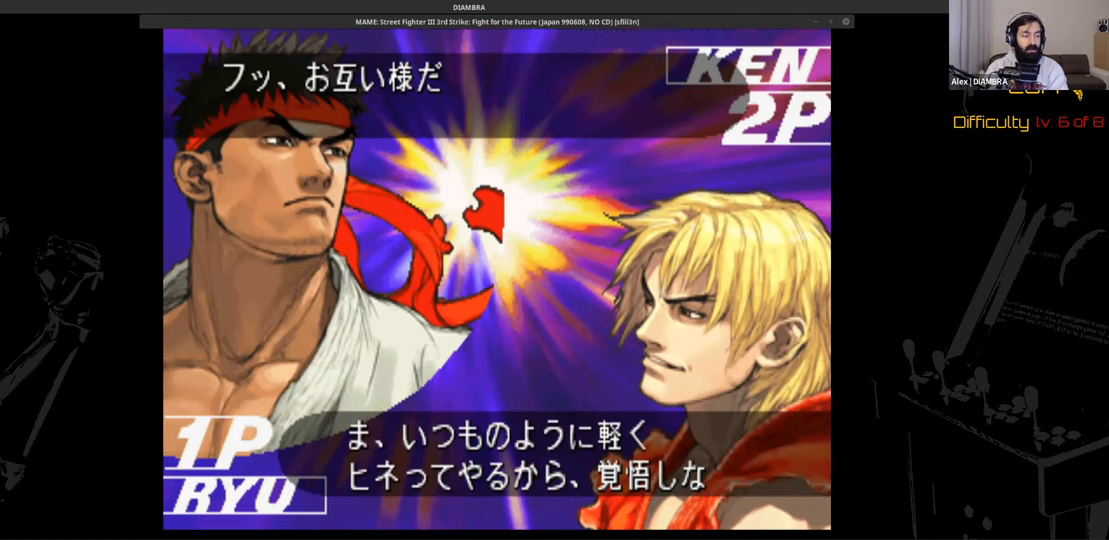
{"buttons": ["TRIANGLE"], "events": []}
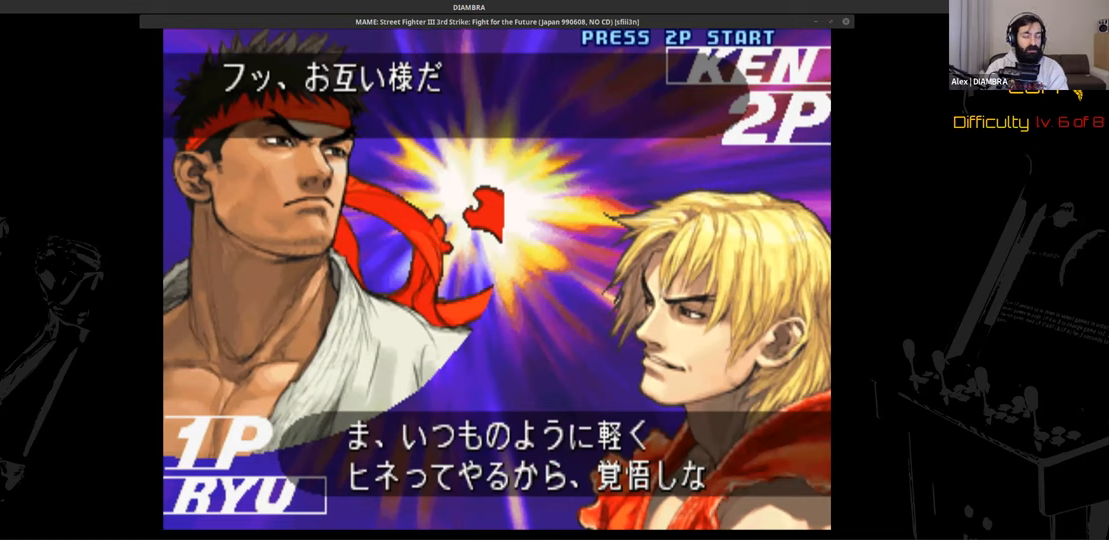
{"buttons": ["TRIANGLE"], "events": []}
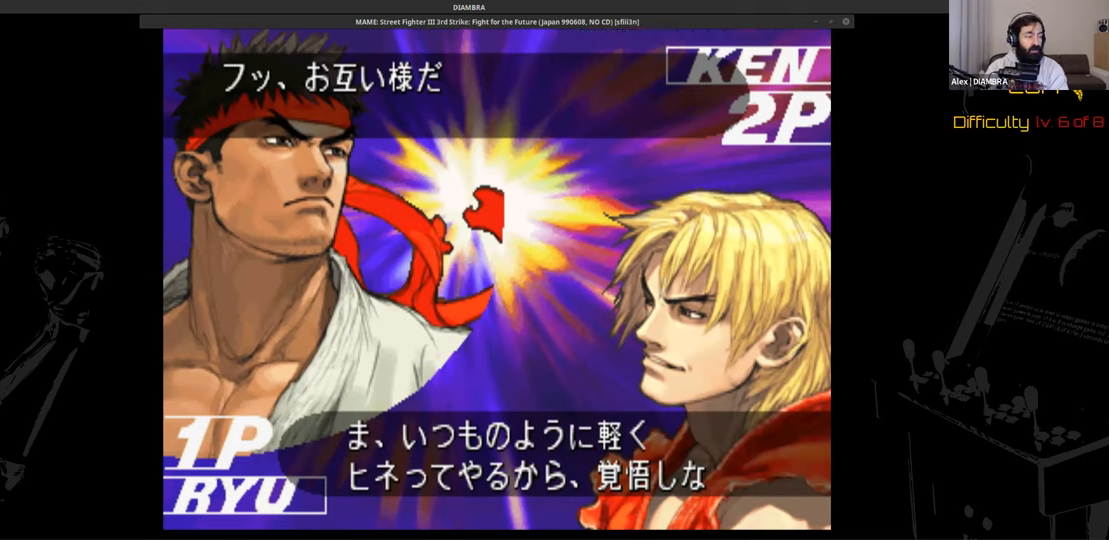
{"buttons": ["TRIANGLE"], "events": []}
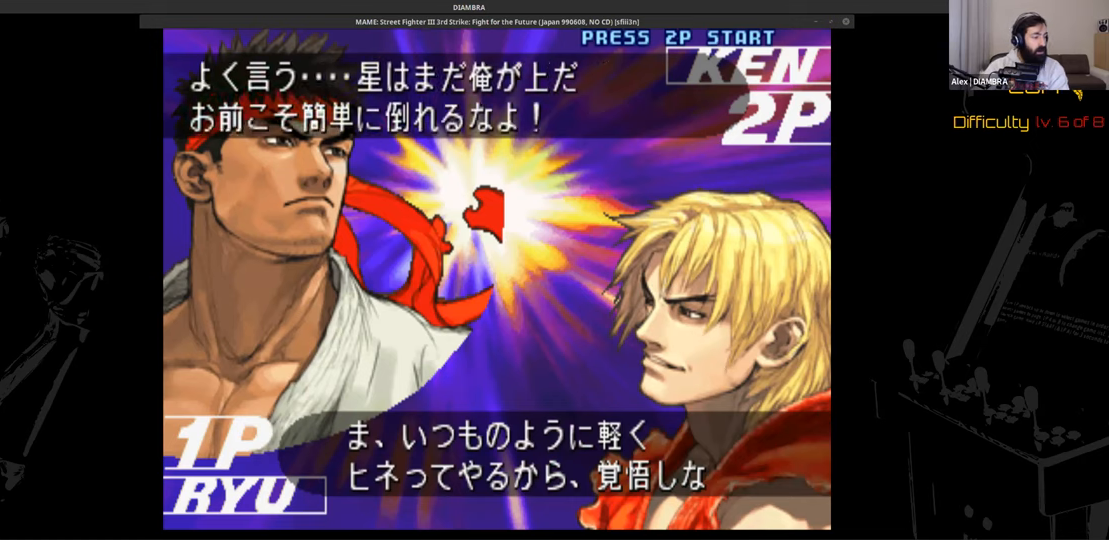
{"buttons": ["TRIANGLE"], "events": []}
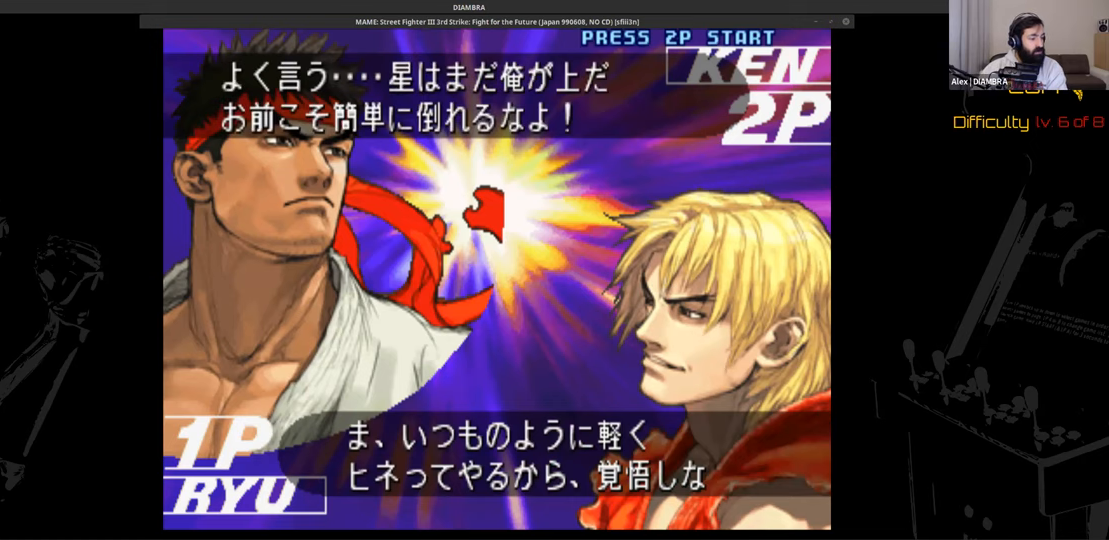
{"buttons": ["TRIANGLE"], "events": []}
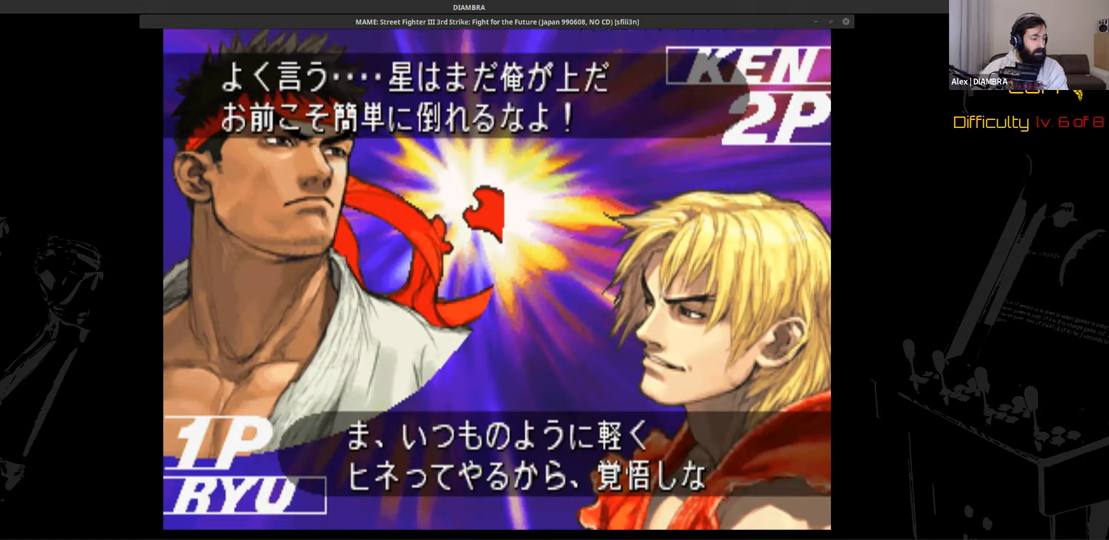
{"buttons": ["TRIANGLE"], "events": []}
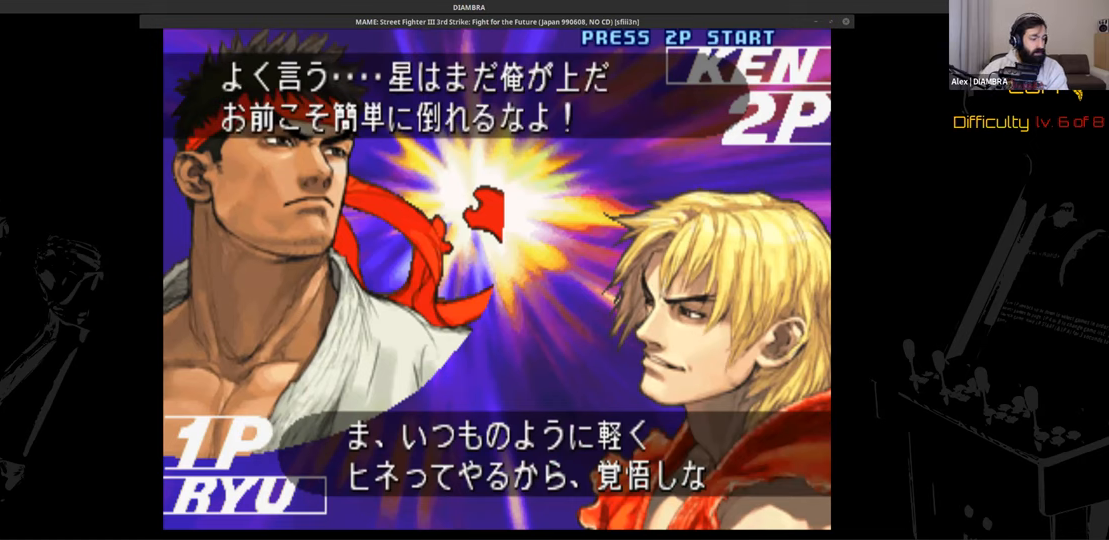
{"buttons": ["TRIANGLE"], "events": []}
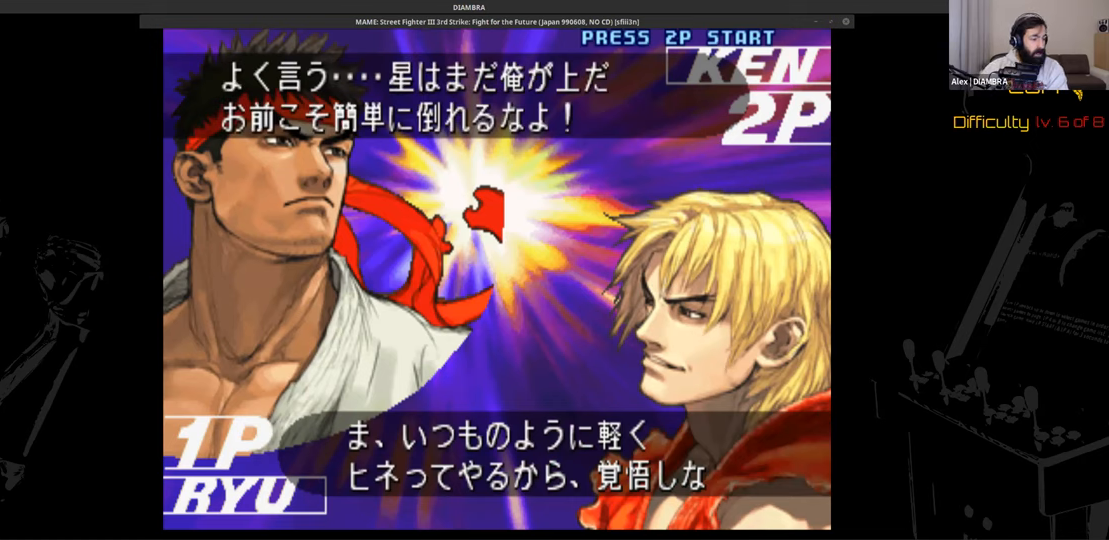
{"buttons": ["TRIANGLE"], "events": []}
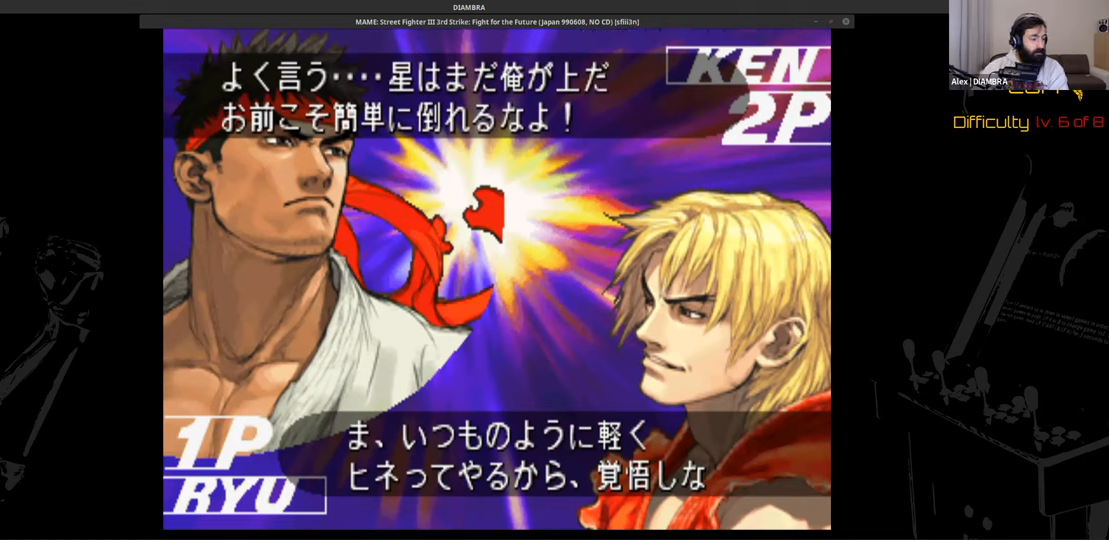
{"buttons": ["TRIANGLE"], "events": []}
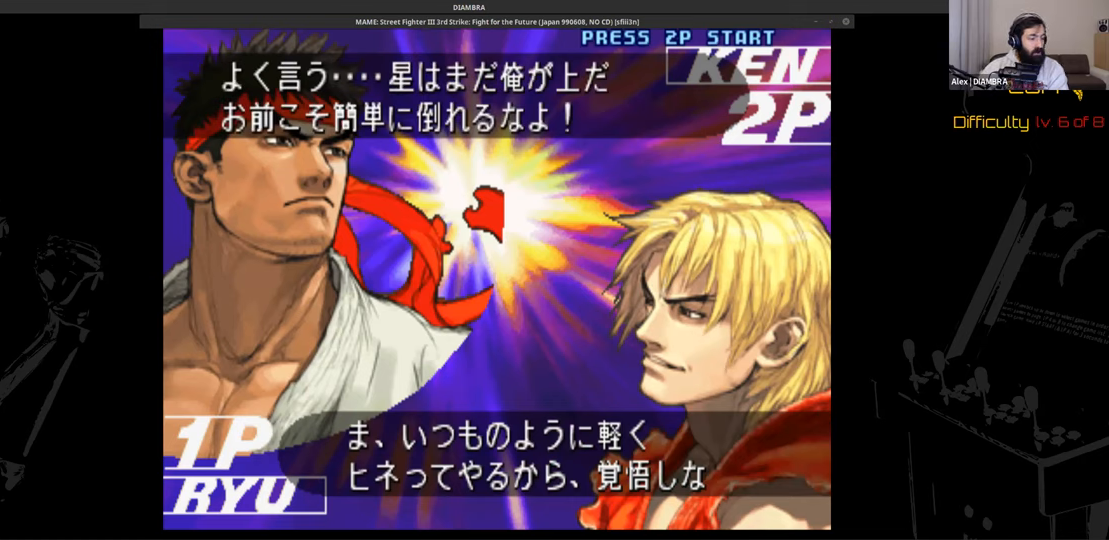
{"buttons": ["TRIANGLE"], "events": []}
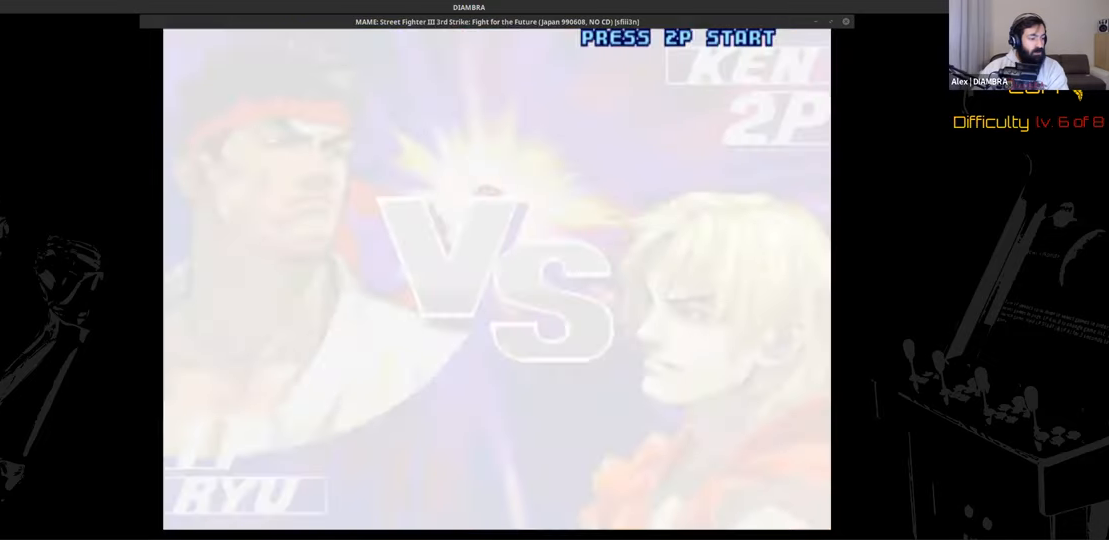
{"buttons": ["TRIANGLE"], "events": []}
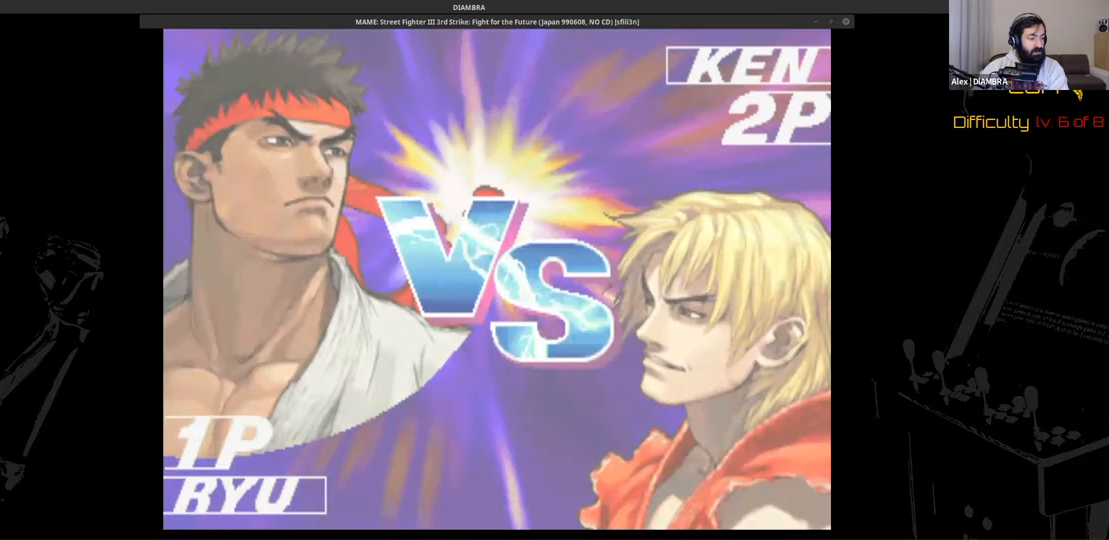
{"buttons": ["TRIANGLE"], "events": []}
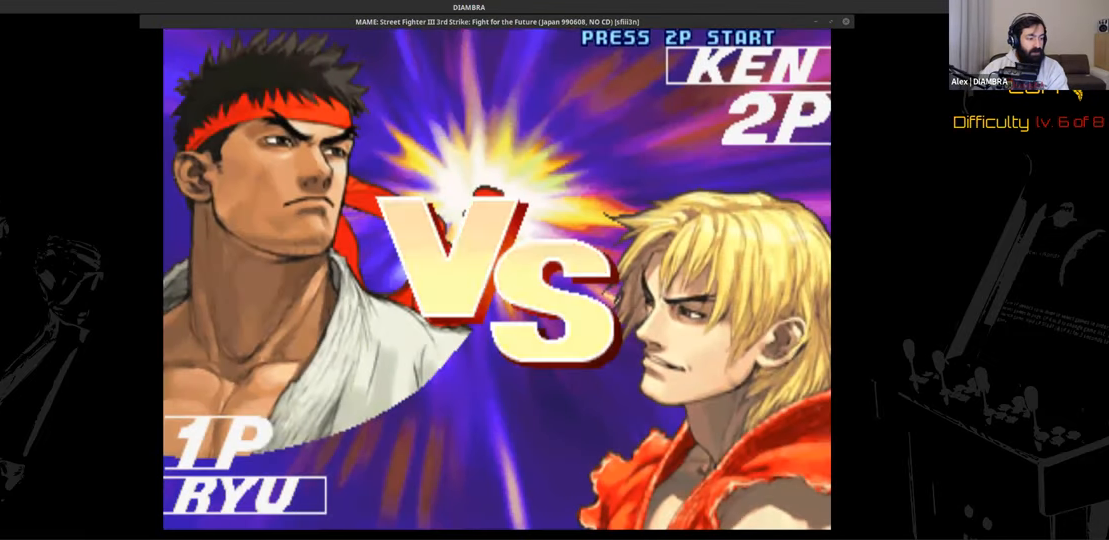
{"buttons": ["TRIANGLE"], "events": []}
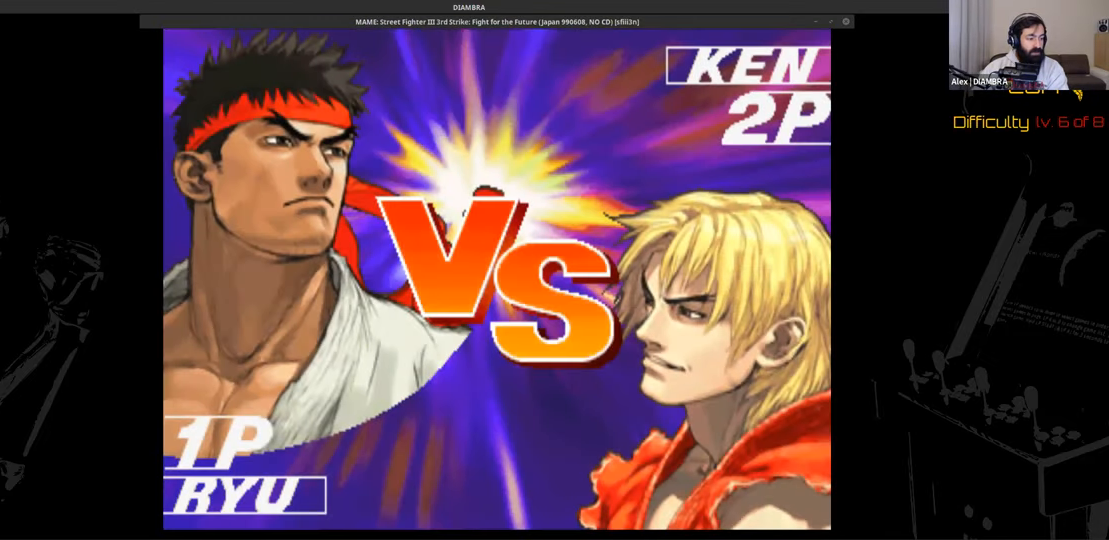
{"buttons": ["TRIANGLE"], "events": []}
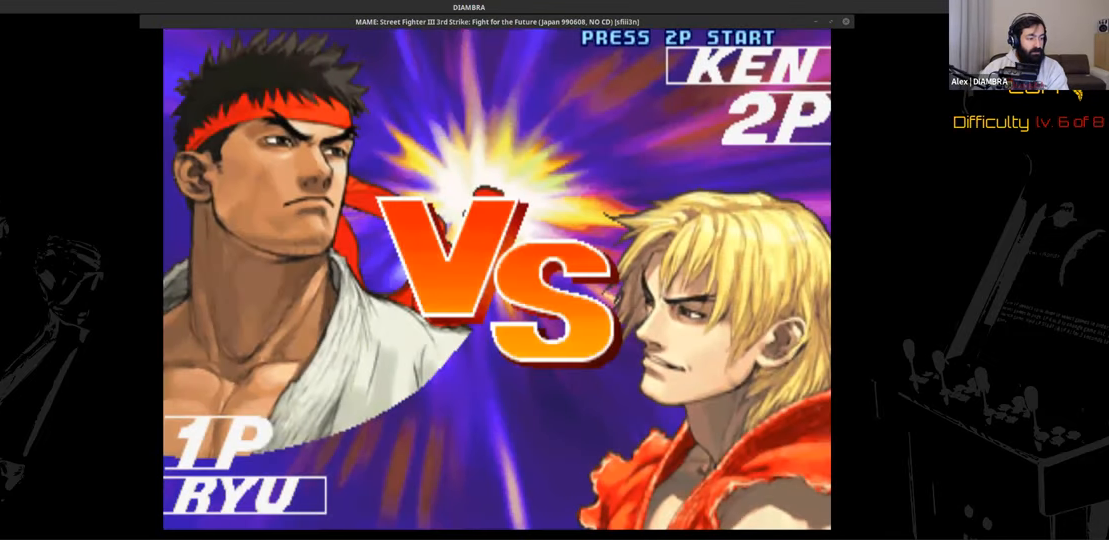
{"buttons": ["TRIANGLE"], "events": []}
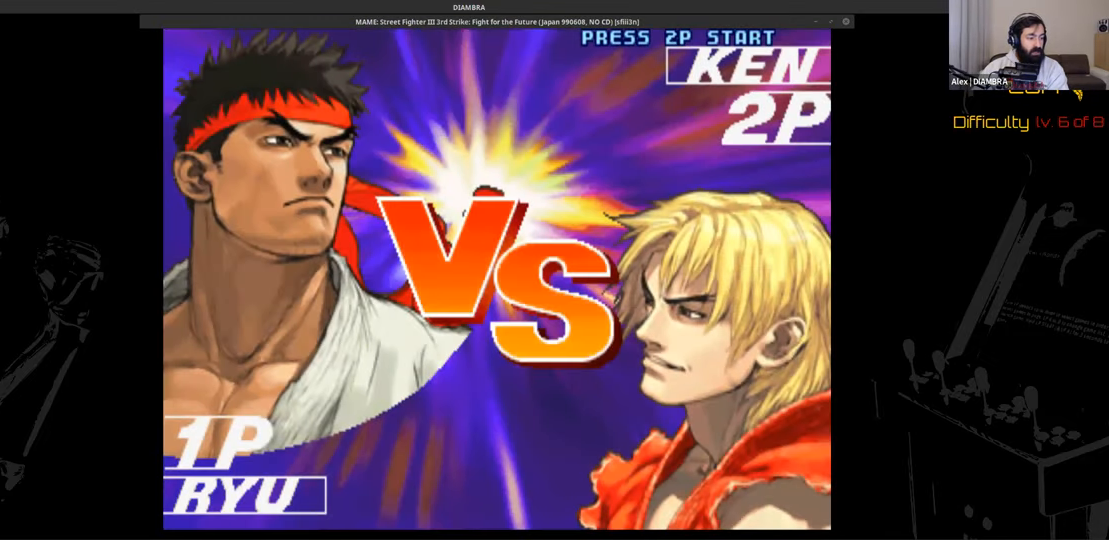
{"buttons": ["TRIANGLE"], "events": []}
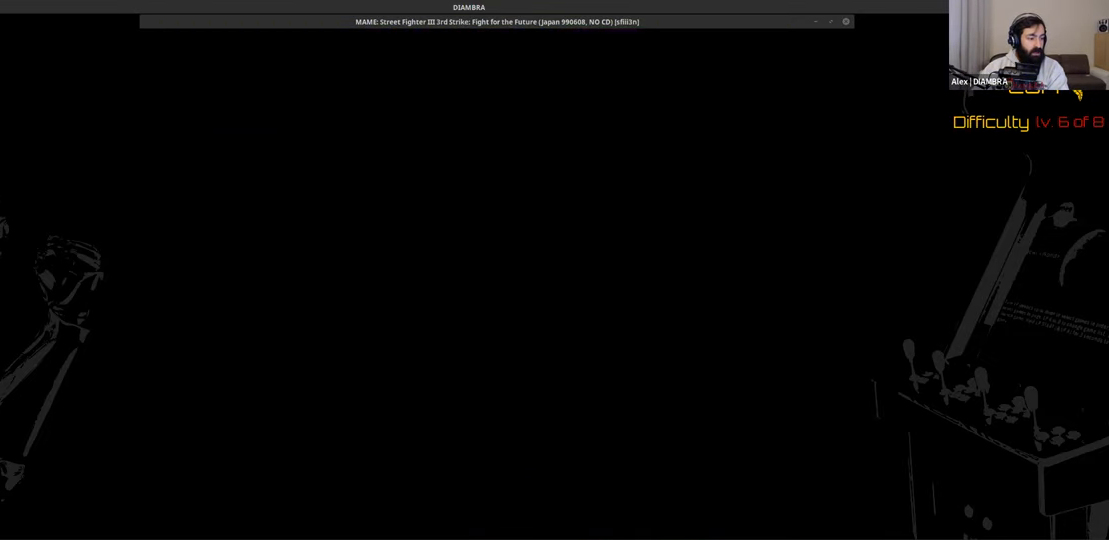
{"buttons": ["TRIANGLE"], "events": []}
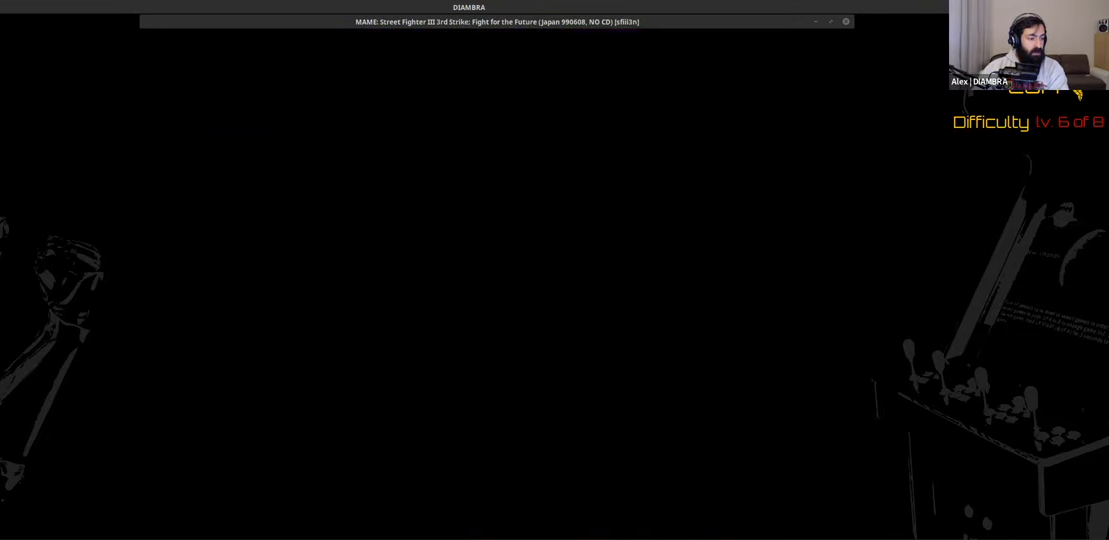
{"buttons": ["TRIANGLE"], "events": []}
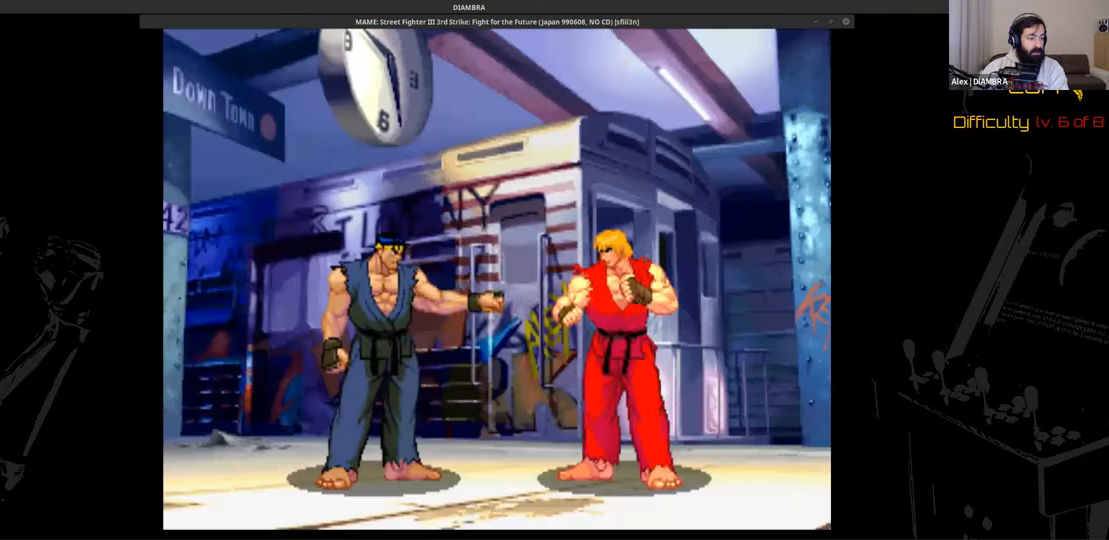
{"buttons": ["TRIANGLE"], "events": []}